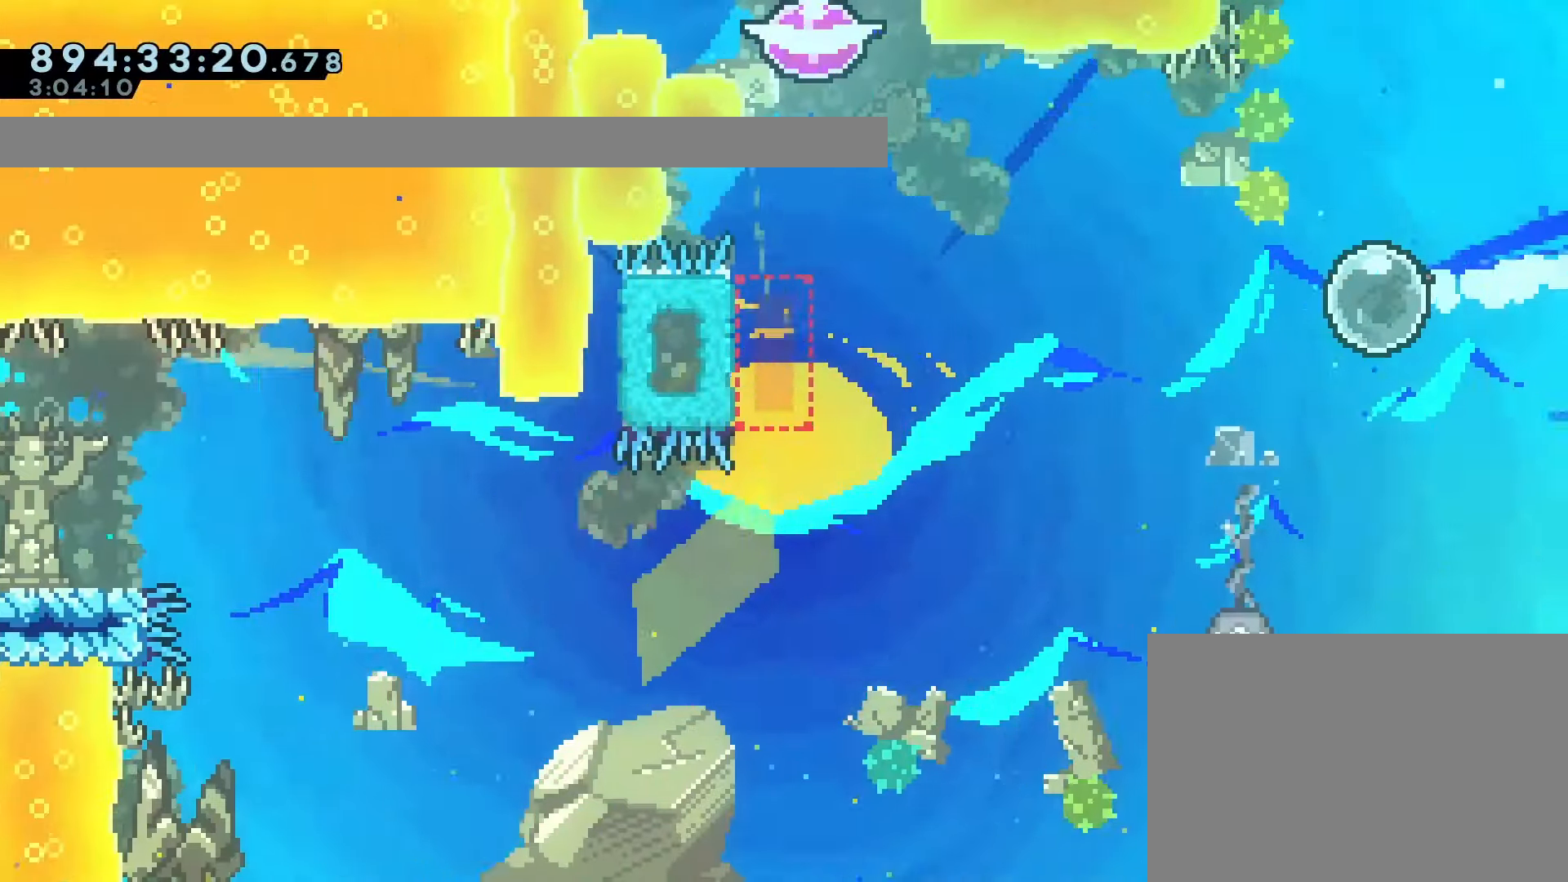
Gameplay with a controller (PlayStation layout); each line is a JSON object with the inputs held at the frame after it. "events" lists button and stick changes between this image and that frame as [ms after this image, input, new state], when the widget could be followed in between. Not read: L3 R3 TOUCHPAD right_stick.
{"buttons": ["DPAD_DOWN"], "left_stick": "center", "events": []}
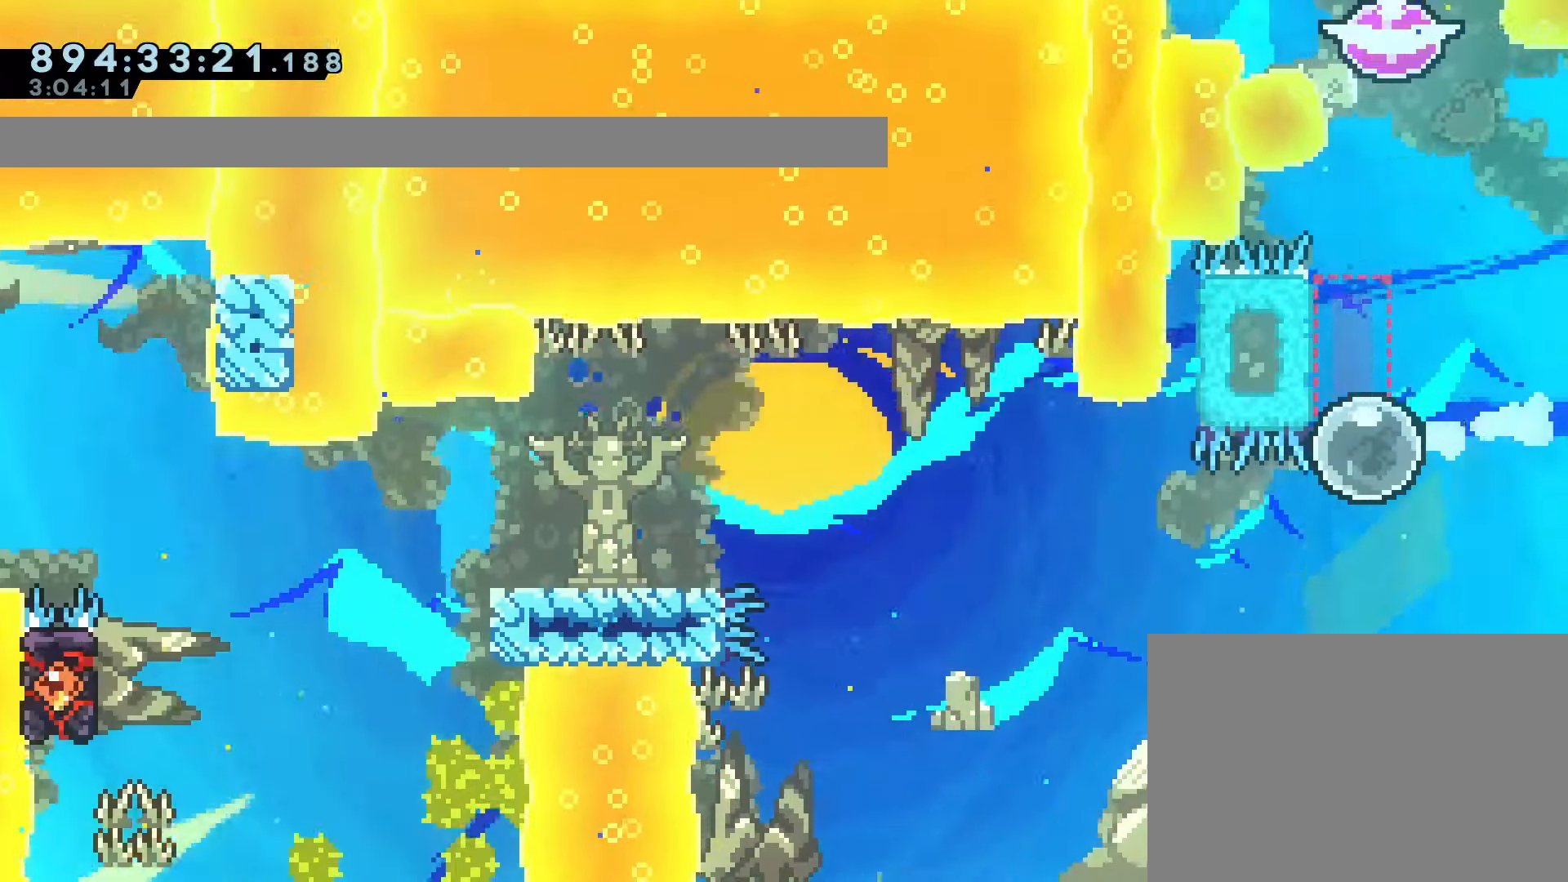
{"buttons": [], "left_stick": "center", "events": [[167, "DPAD_DOWN", "up"]]}
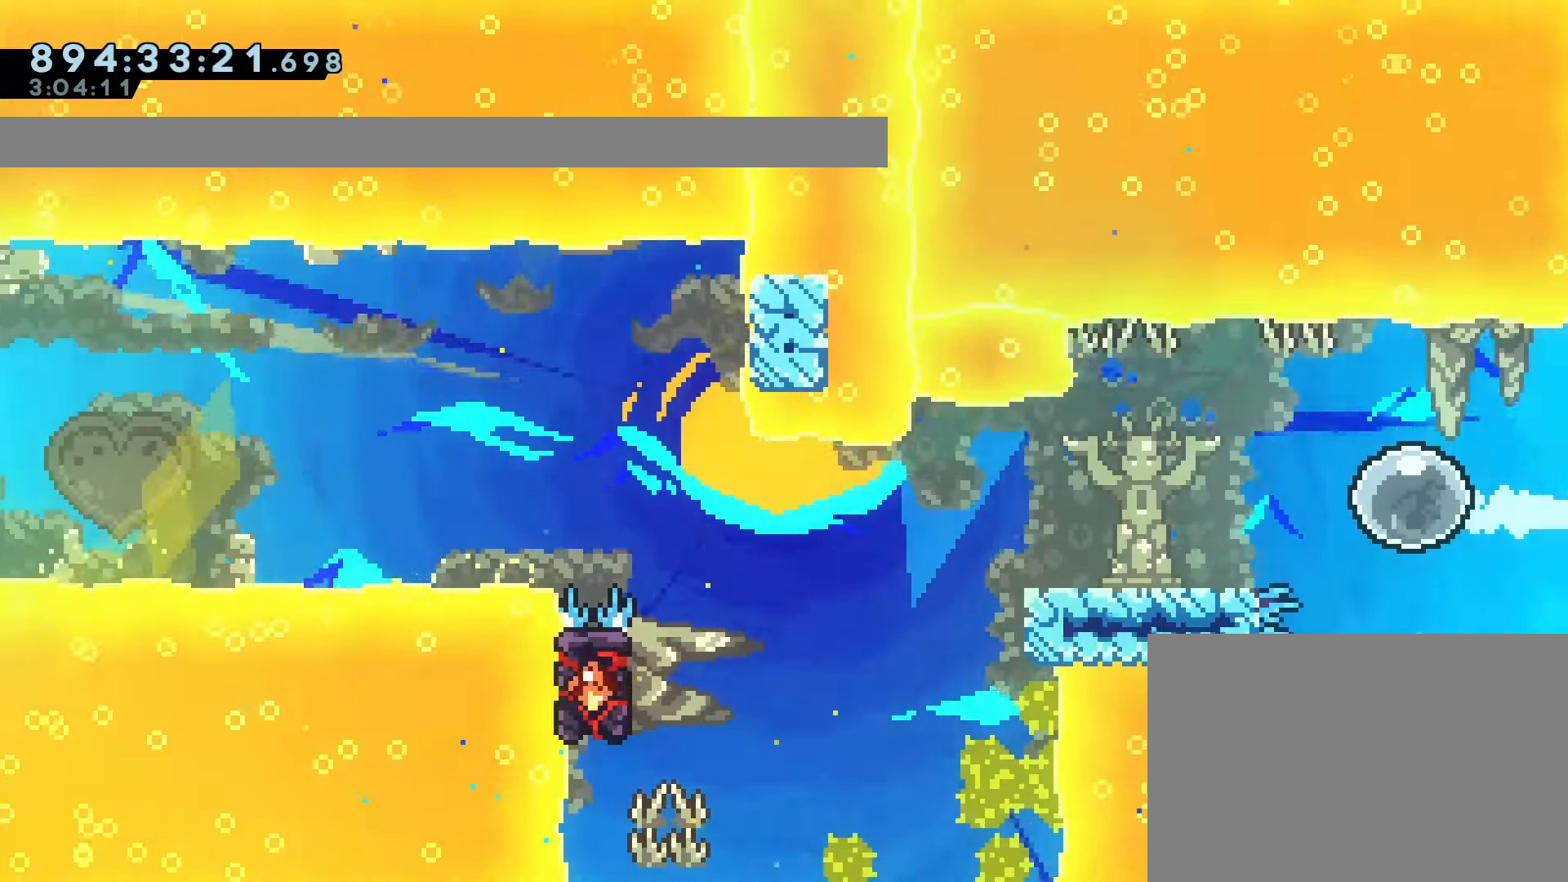
{"buttons": [], "left_stick": "center", "events": []}
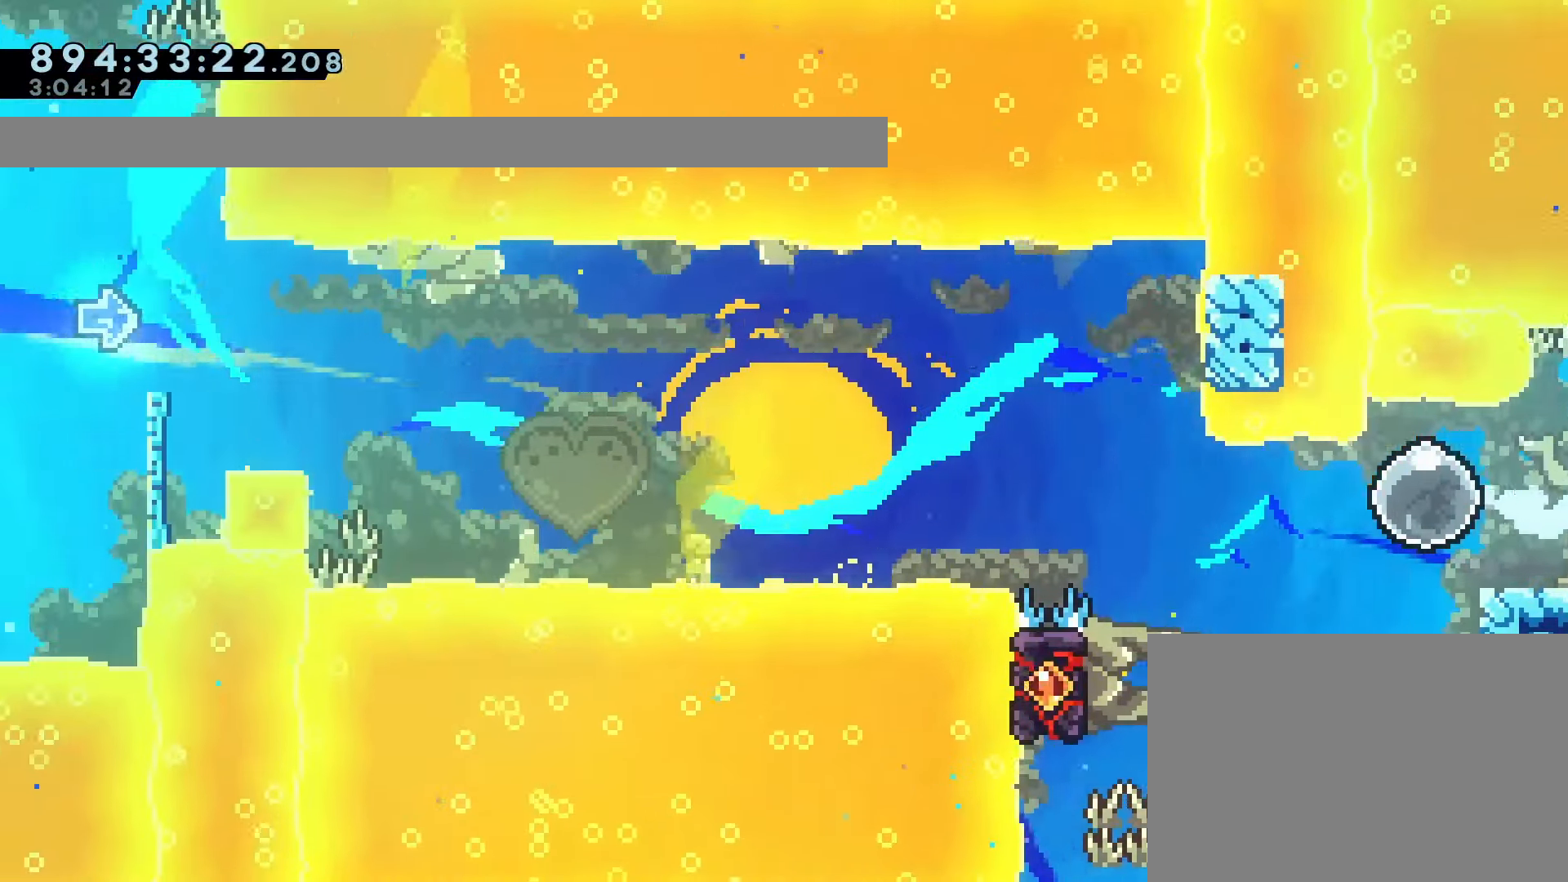
{"buttons": ["DPAD_UP"], "left_stick": "center", "events": [[400, "DPAD_UP", "down"]]}
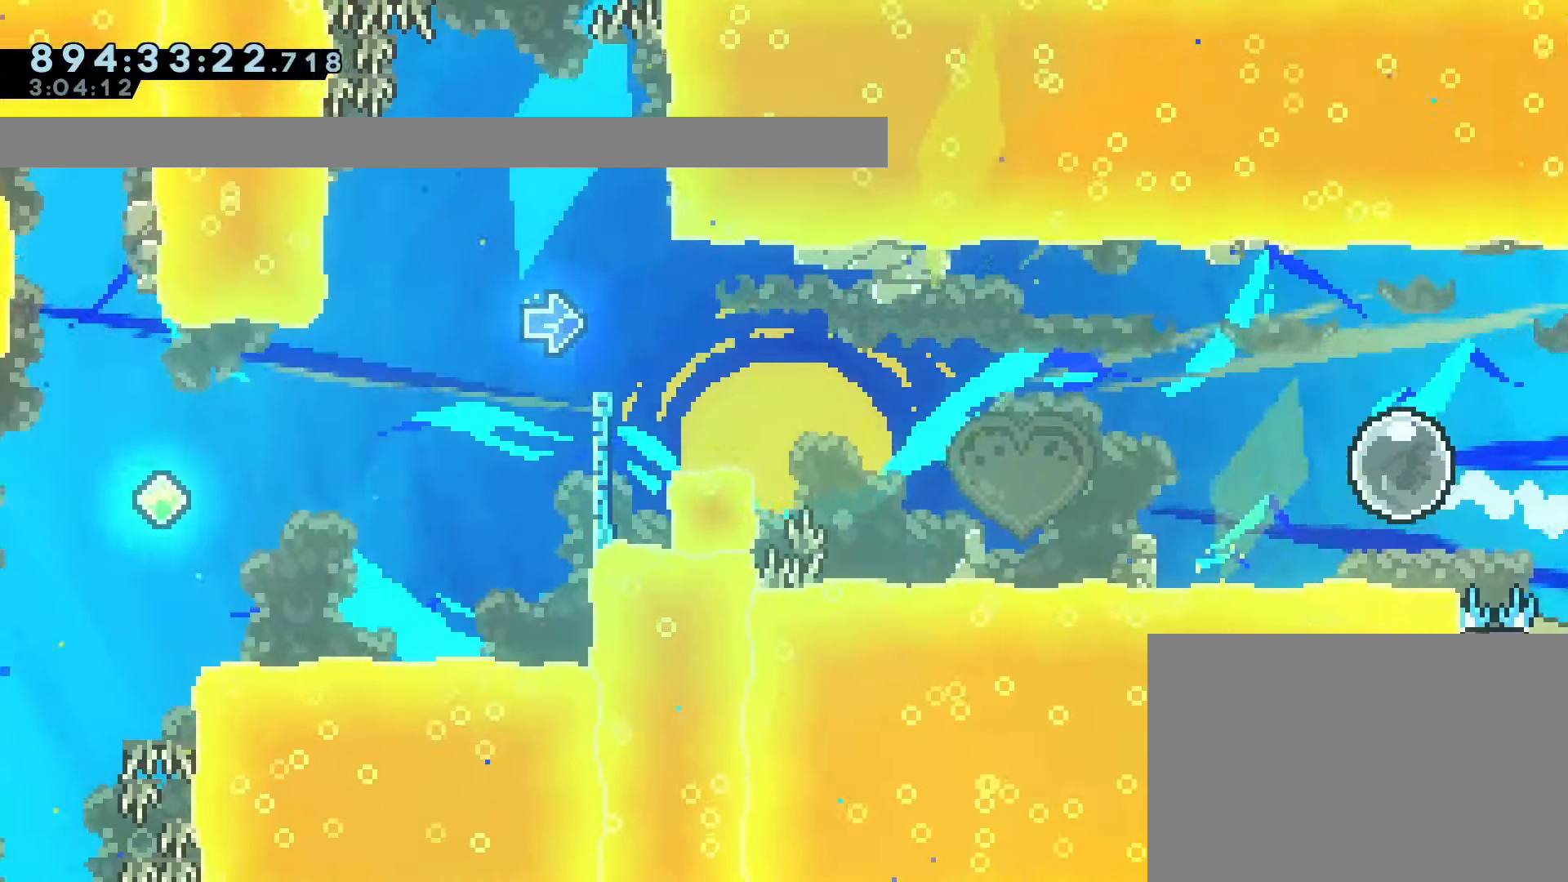
{"buttons": [], "left_stick": "center"}
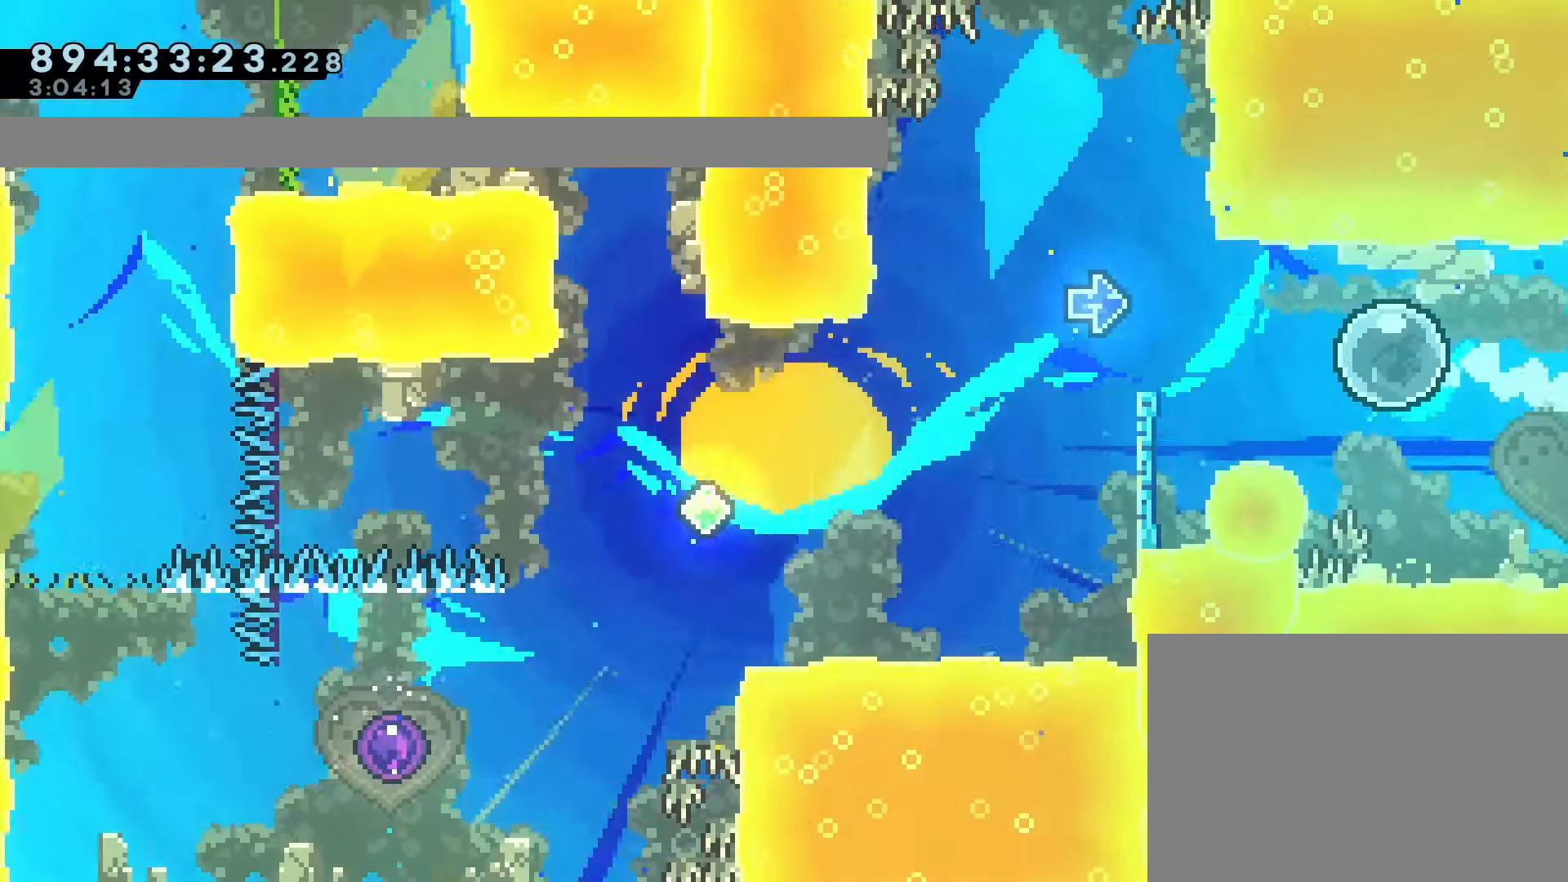
{"buttons": ["DPAD_DOWN"], "left_stick": "center", "events": [[50, "DPAD_DOWN", "down"], [150, "L2", "down"], [200, "DPAD_DOWN", "up"], [200, "L2", "up"], [383, "L2", "down"], [433, "DPAD_DOWN", "down"], [433, "L2", "up"]]}
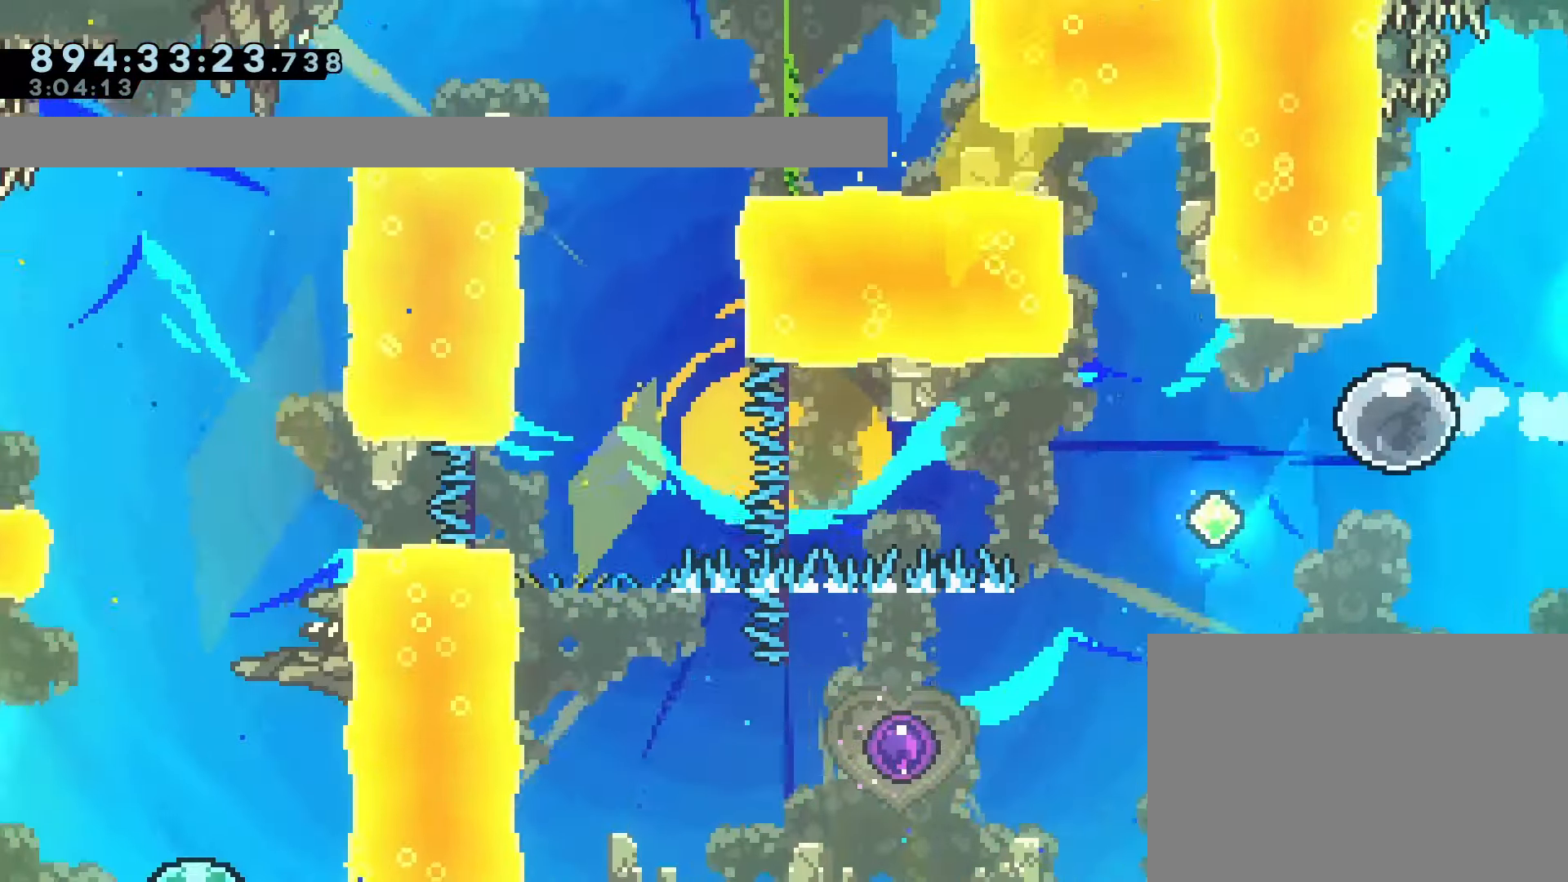
{"buttons": ["DPAD_DOWN"], "left_stick": "center", "events": [[133, "DPAD_DOWN", "up"], [450, "DPAD_DOWN", "down"]]}
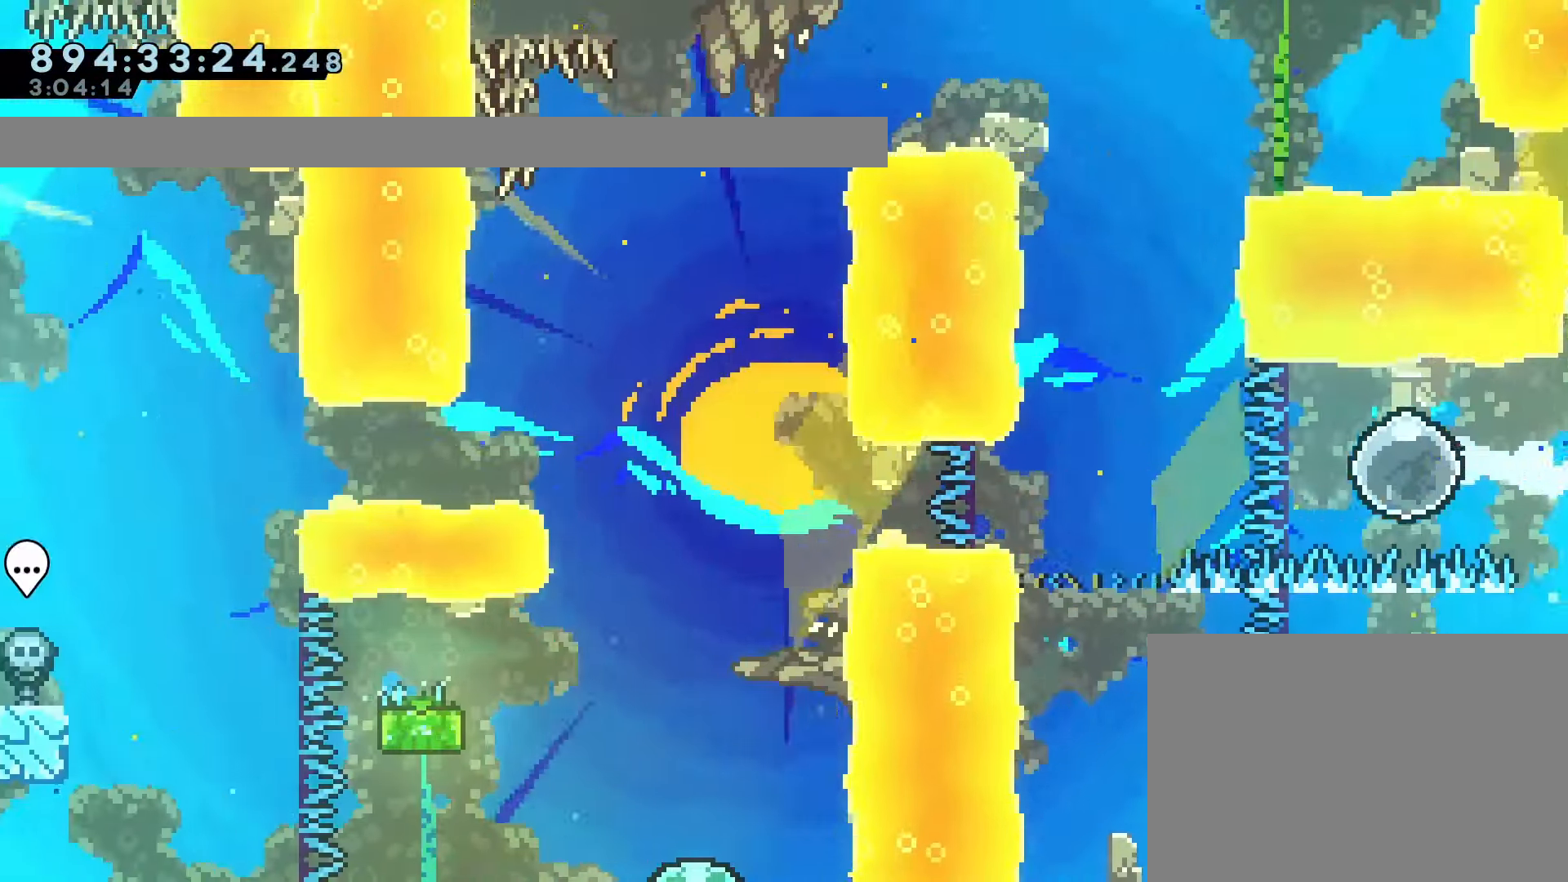
{"buttons": [], "left_stick": "center"}
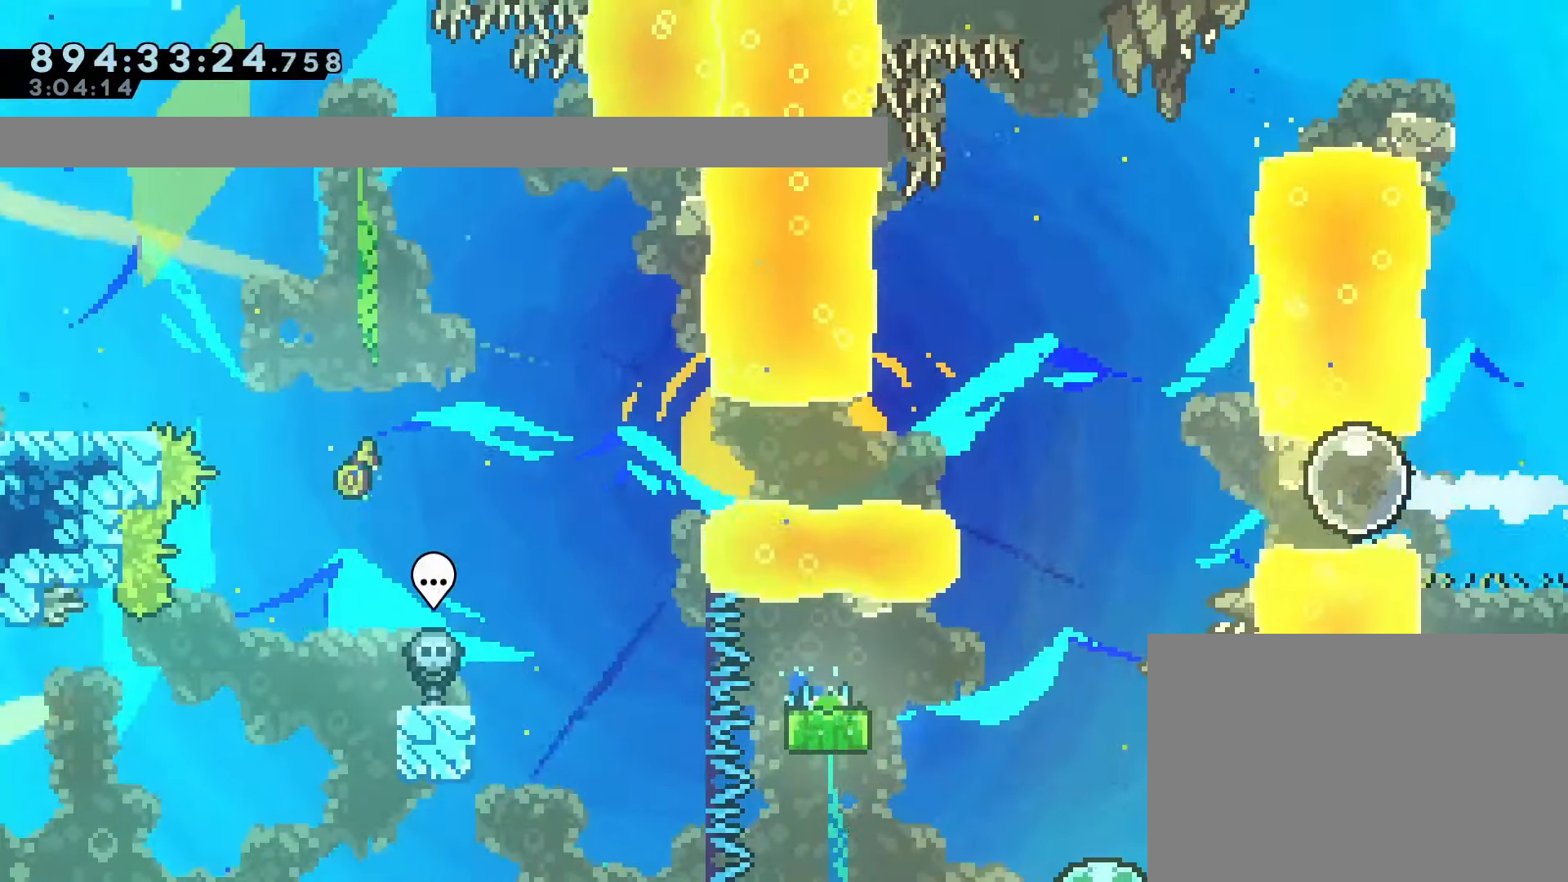
{"buttons": [], "left_stick": "center", "events": [[350, "DPAD_UP", "down"], [433, "DPAD_UP", "up"]]}
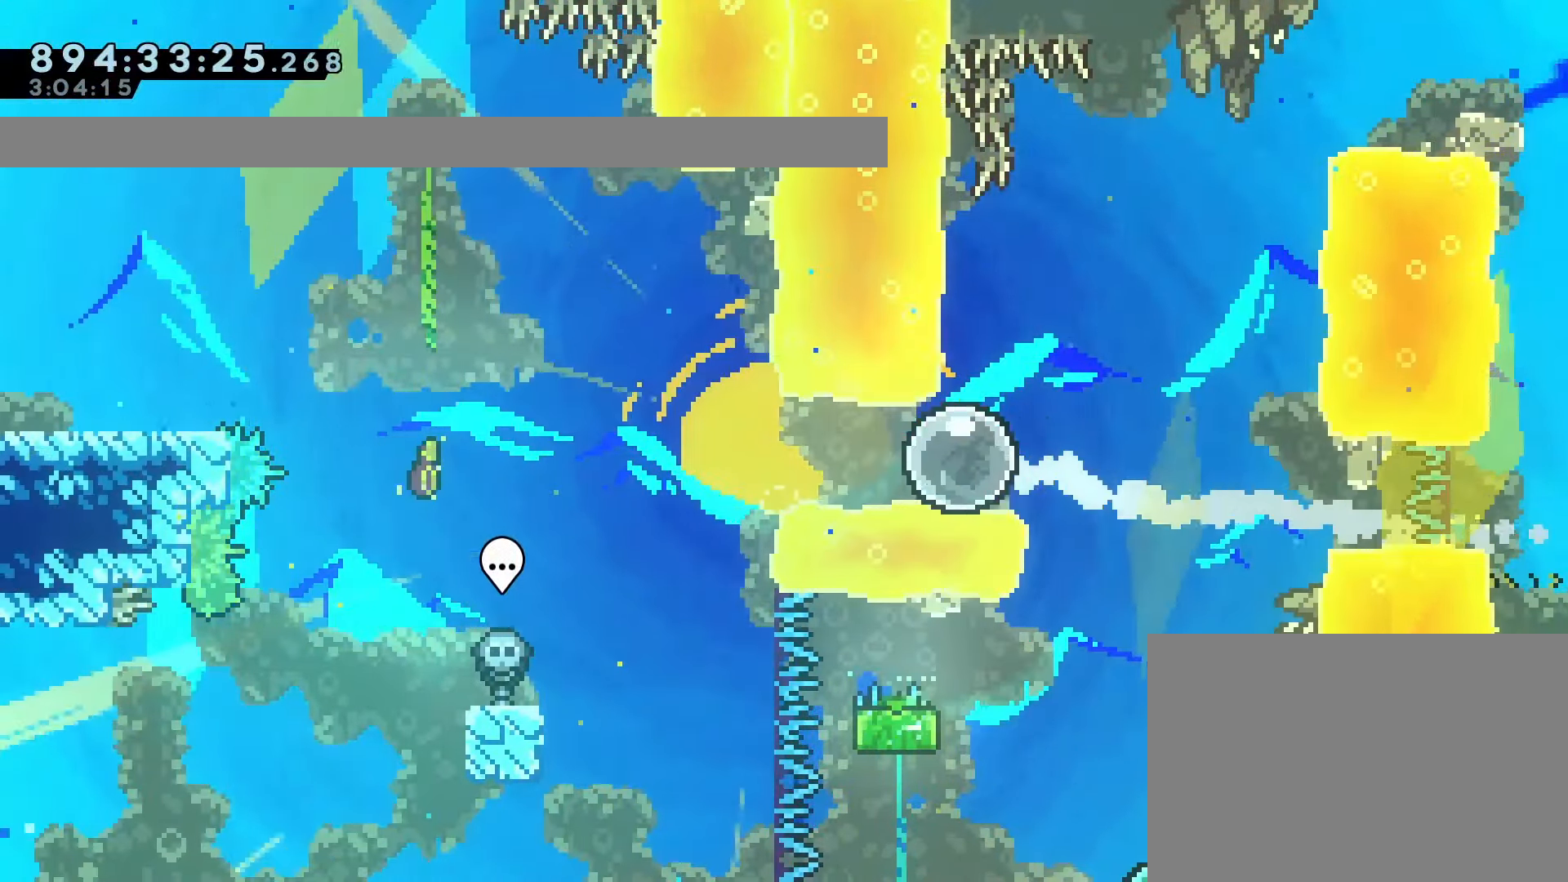
{"buttons": ["DPAD_UP", "DPAD_LEFT"], "left_stick": "center"}
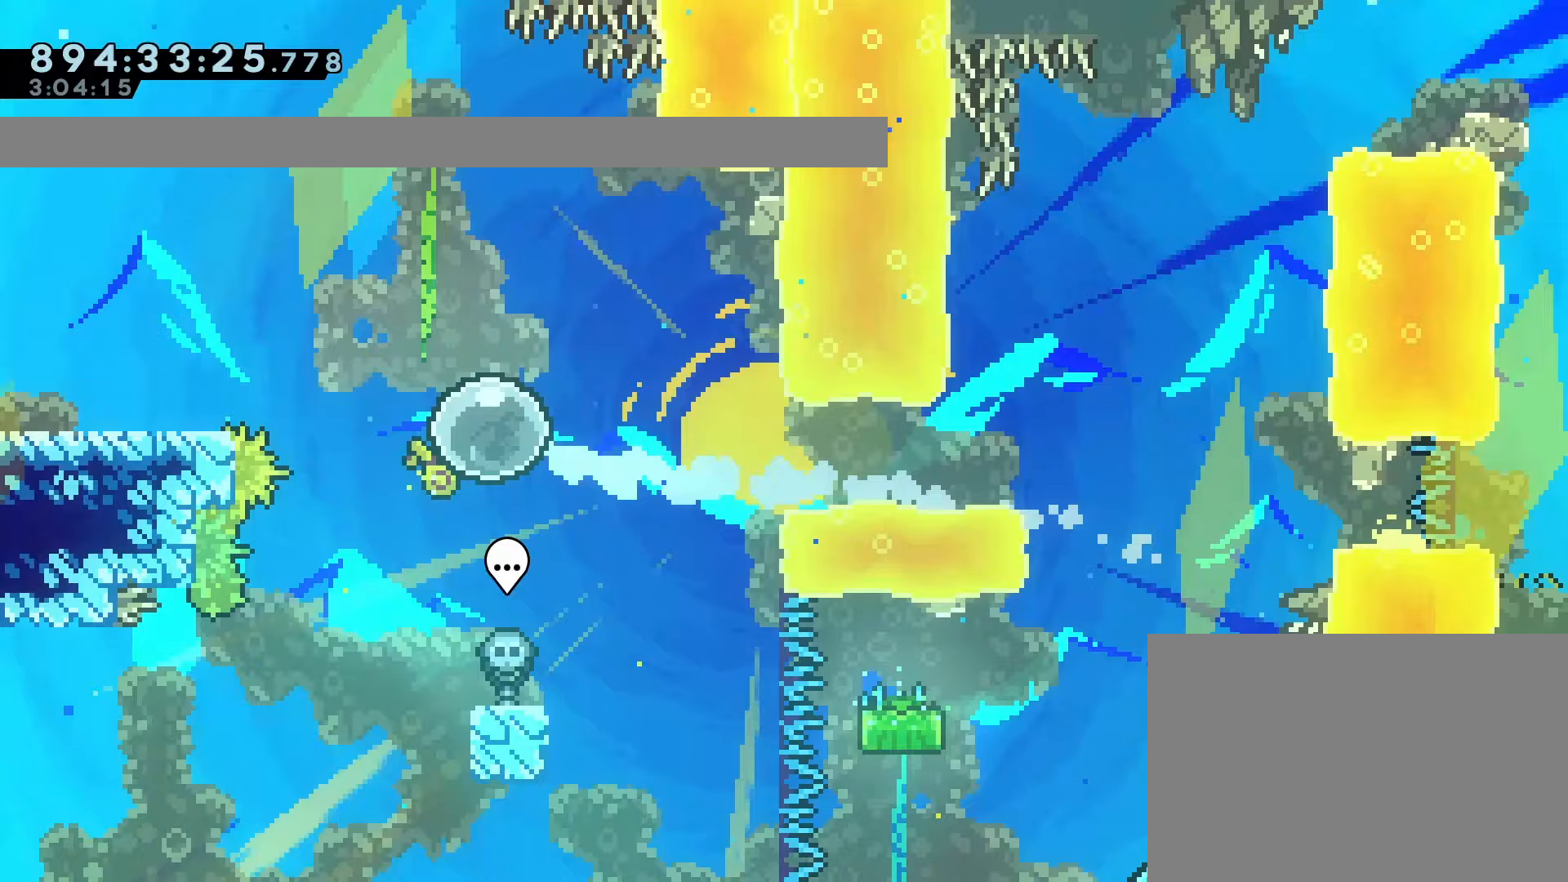
{"buttons": ["DPAD_UP", "DPAD_LEFT"], "left_stick": "center", "events": [[100, "SQUARE", "down"], [233, "SQUARE", "up"]]}
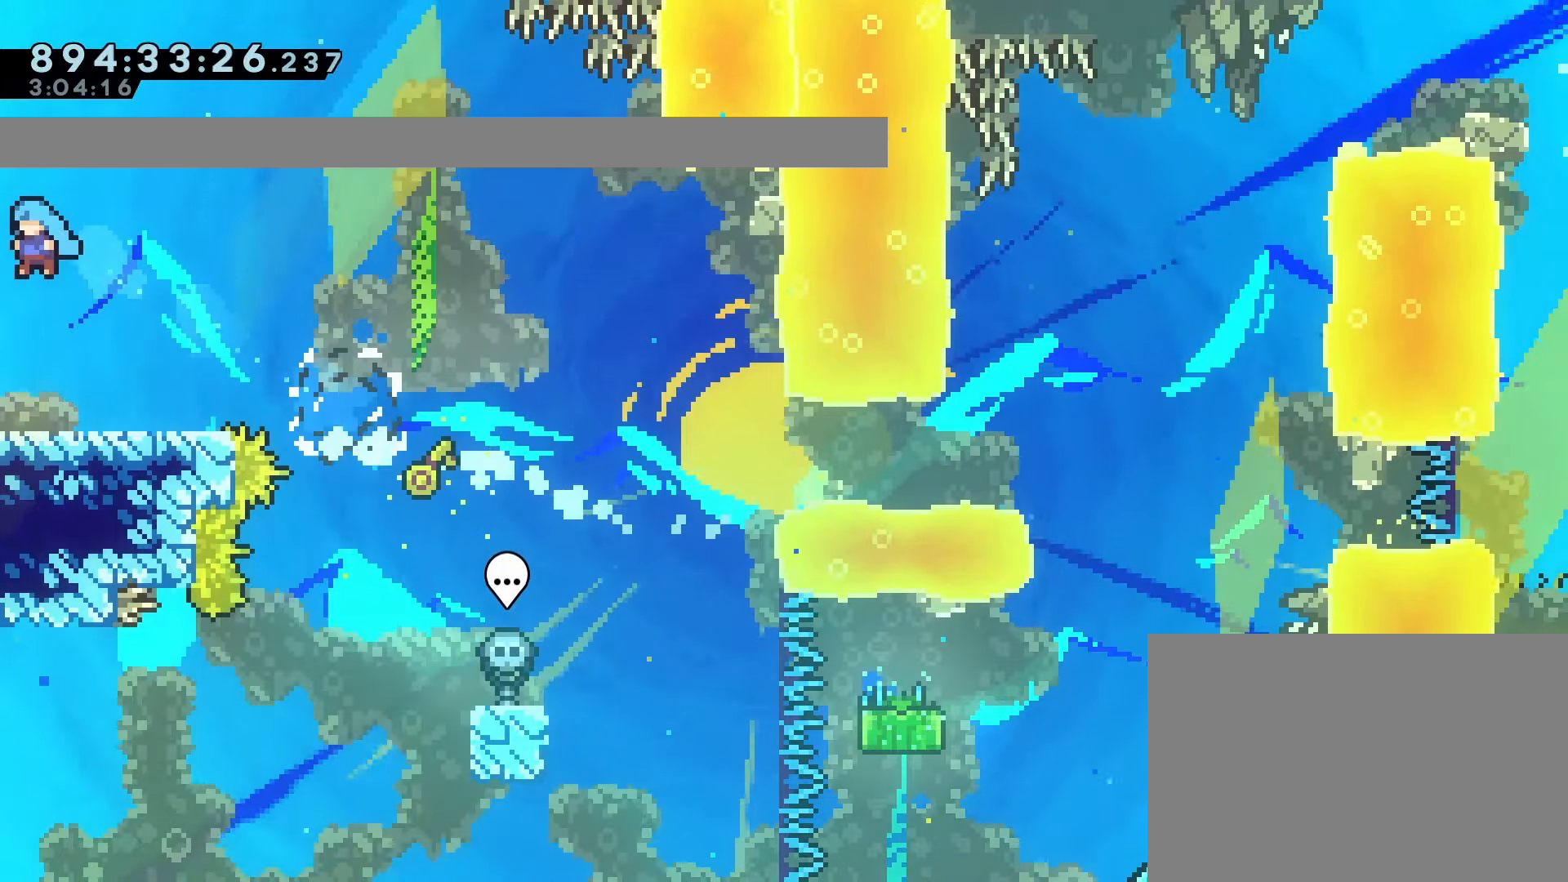
{"buttons": [], "left_stick": "center", "events": [[100, "DPAD_UP", "up"], [250, "DPAD_LEFT", "up"]]}
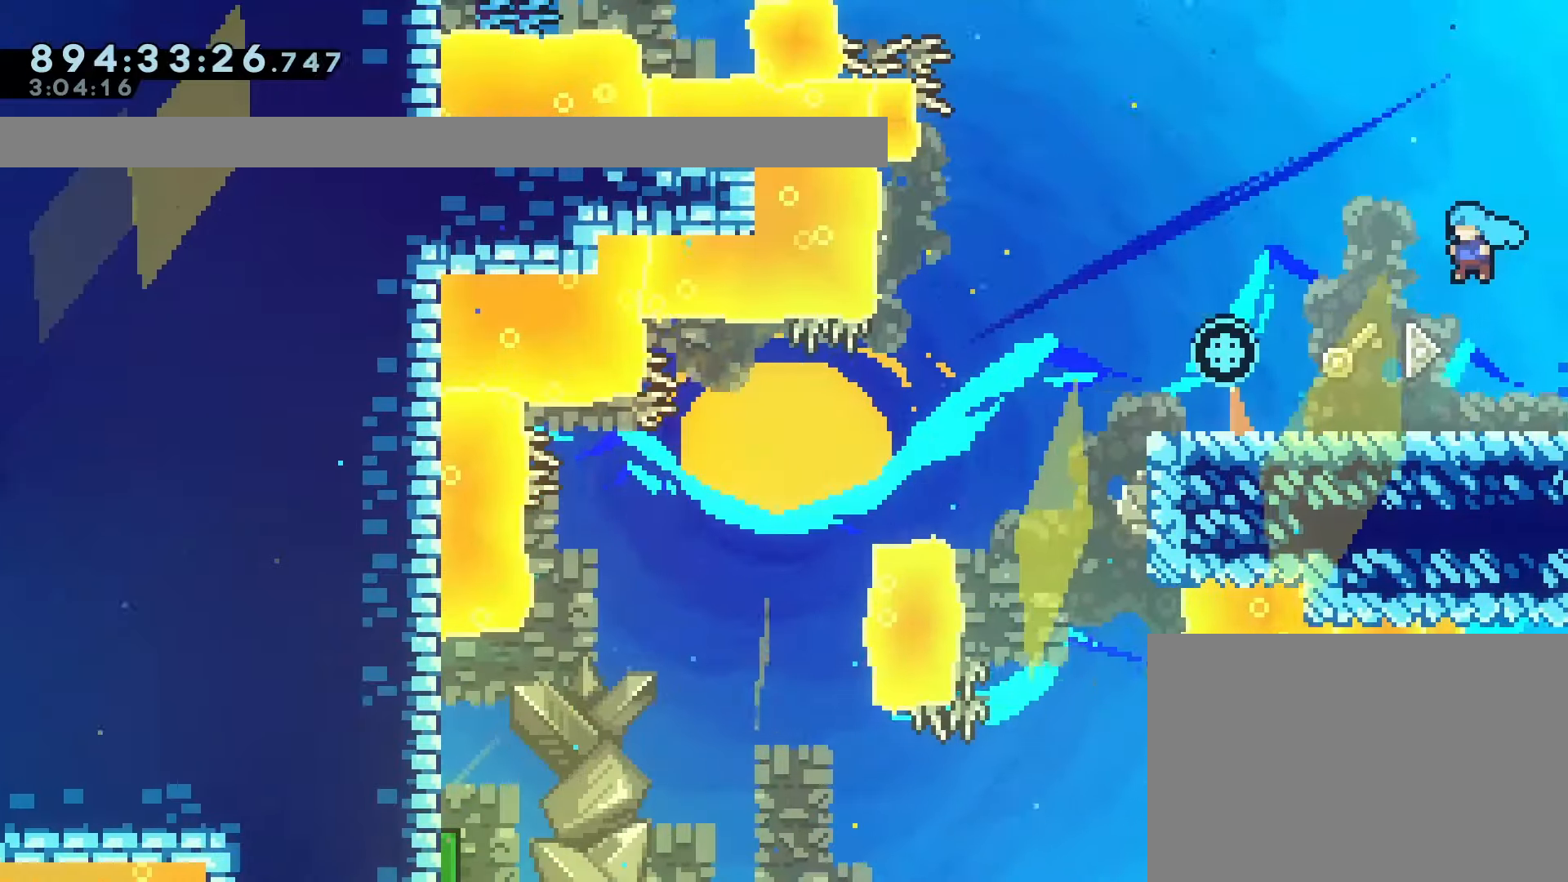
{"buttons": ["DPAD_LEFT"], "left_stick": "center", "events": [[150, "DPAD_LEFT", "down"]]}
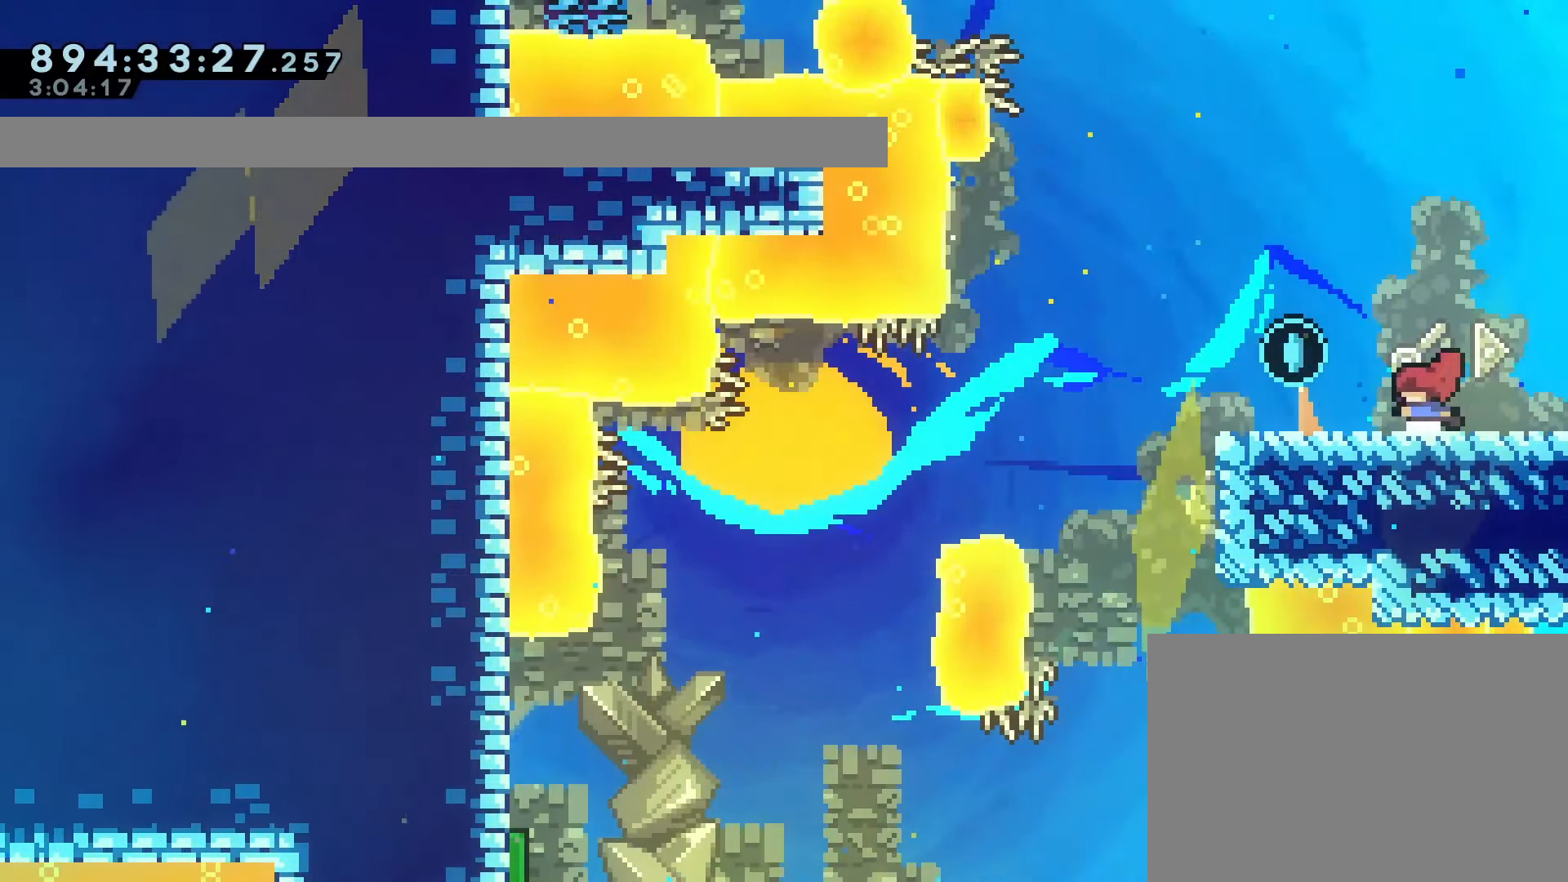
{"buttons": [], "left_stick": "center", "events": [[17, "DPAD_LEFT", "up"], [83, "DPAD_DOWN", "down"], [167, "DPAD_DOWN", "up"], [250, "DPAD_DOWN", "down"], [333, "DPAD_DOWN", "up"], [400, "DPAD_DOWN", "down"], [500, "DPAD_DOWN", "up"]]}
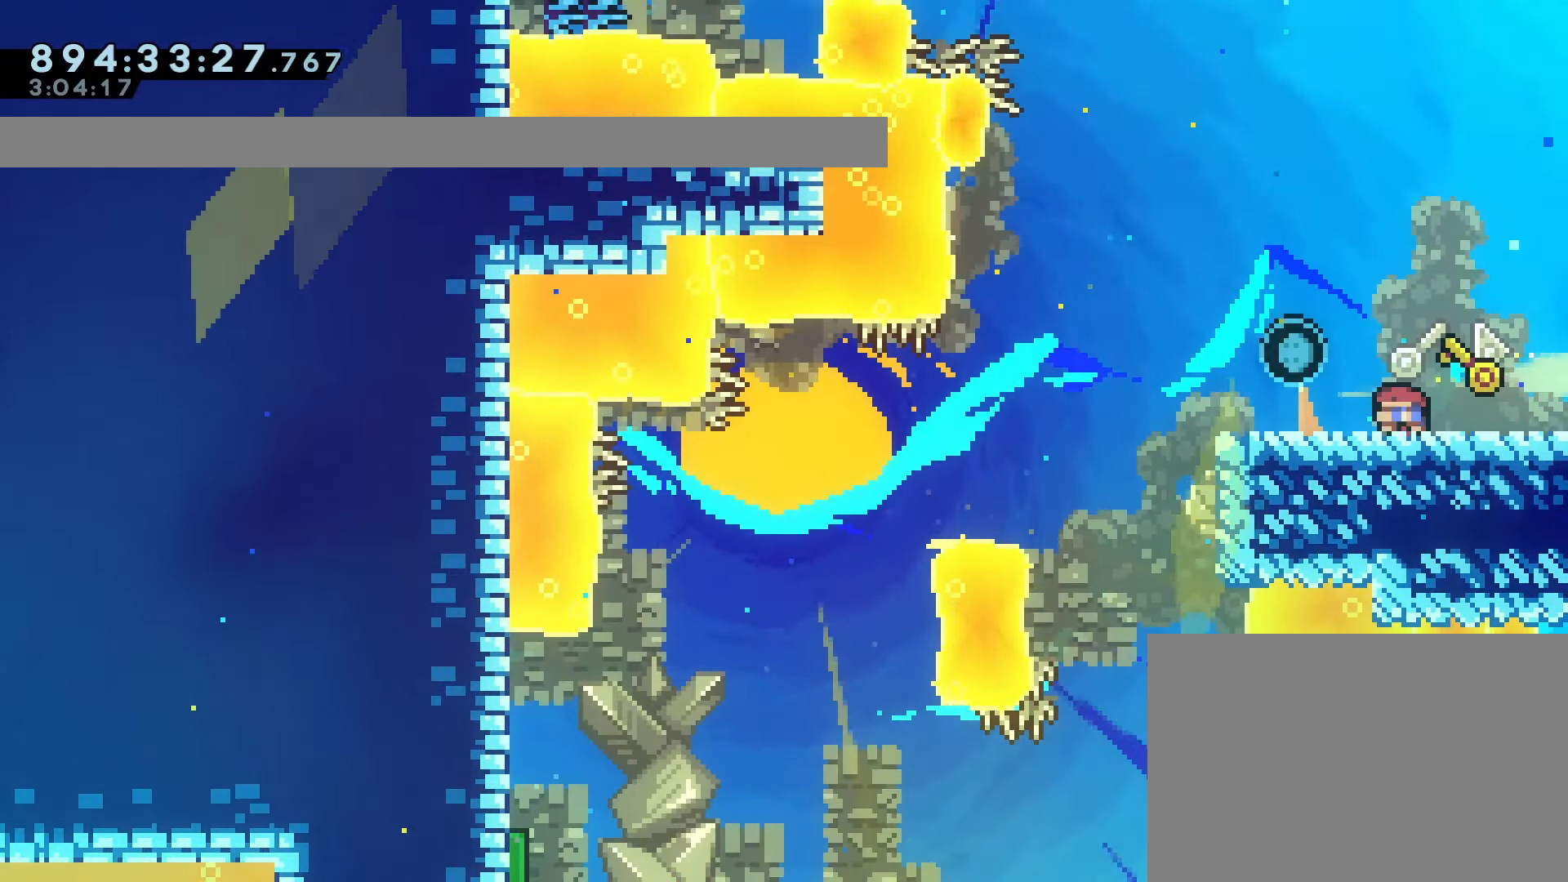
{"buttons": ["DPAD_LEFT"], "left_stick": "center", "events": [[67, "DPAD_DOWN", "down"], [217, "DPAD_DOWN", "up"], [350, "DPAD_LEFT", "down"]]}
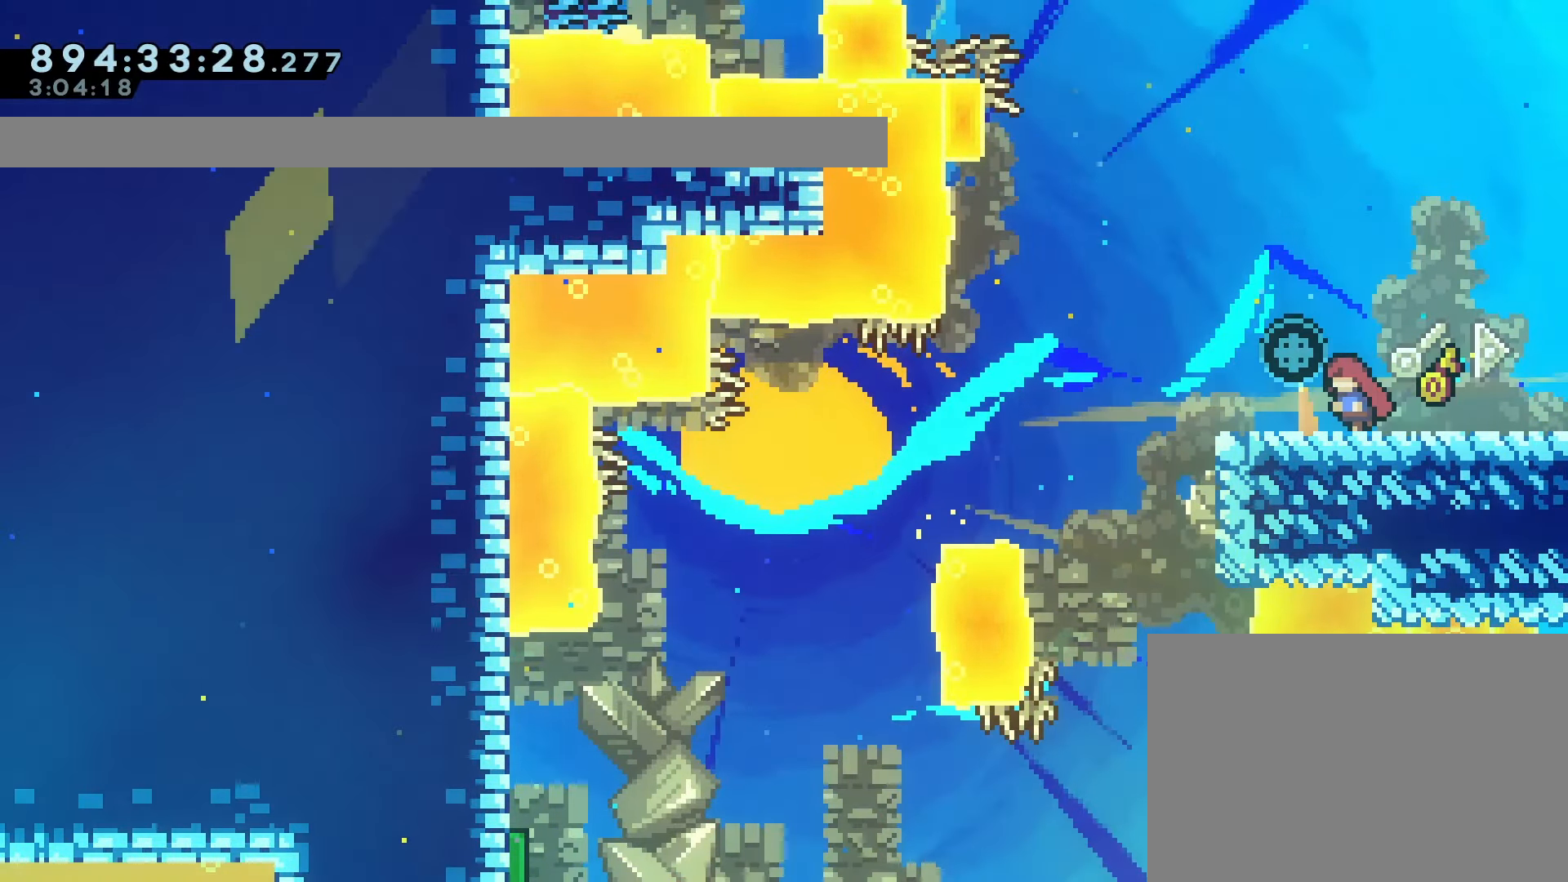
{"buttons": [], "left_stick": "up-left", "events": [[17, "DPAD_LEFT", "up"], [17, "left_stick", "up"], [133, "left_stick", "up-left"]]}
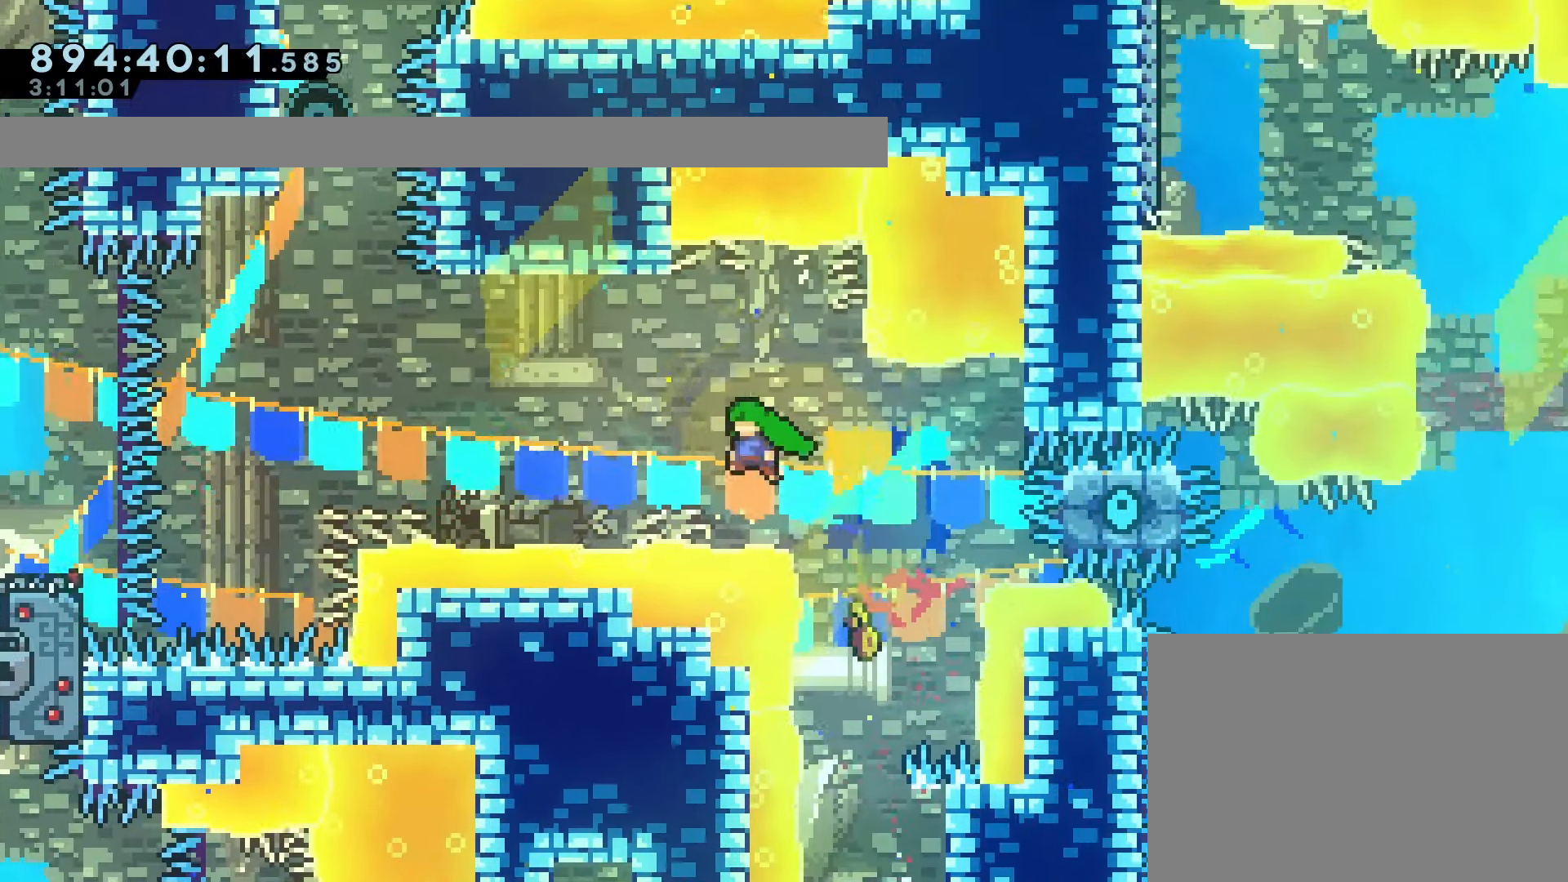
{"buttons": ["DPAD_LEFT"], "left_stick": "center", "events": [[167, "left_stick", "center"], [233, "DPAD_LEFT", "down"], [250, "DPAD_UP", "down"], [250, "SQUARE", "down"], [417, "SQUARE", "up"], [483, "DPAD_UP", "up"]]}
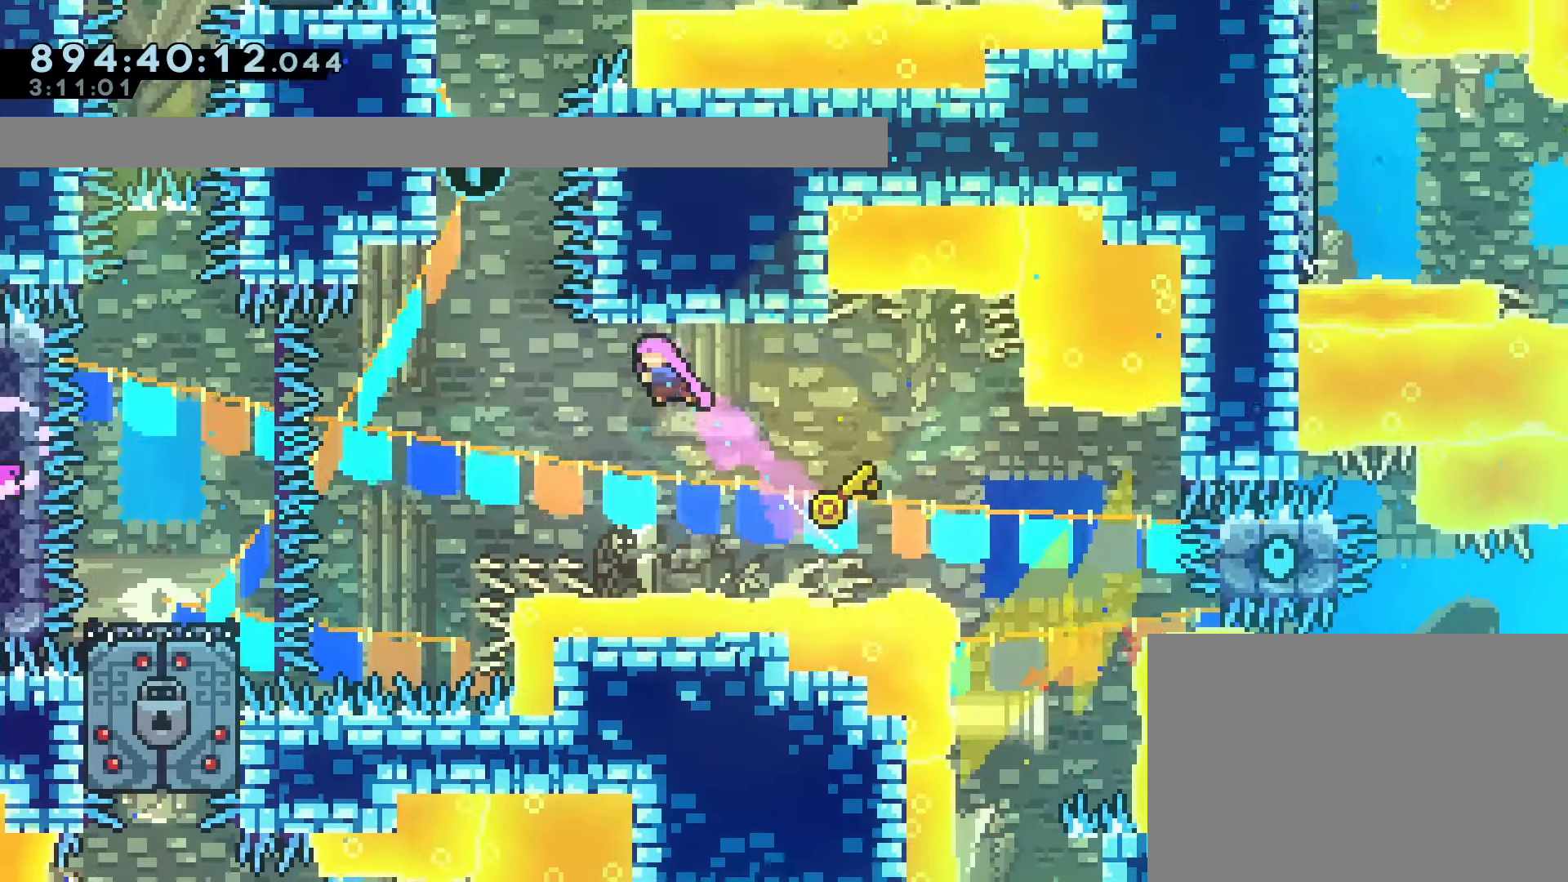
{"buttons": ["DPAD_LEFT"], "left_stick": "center", "events": []}
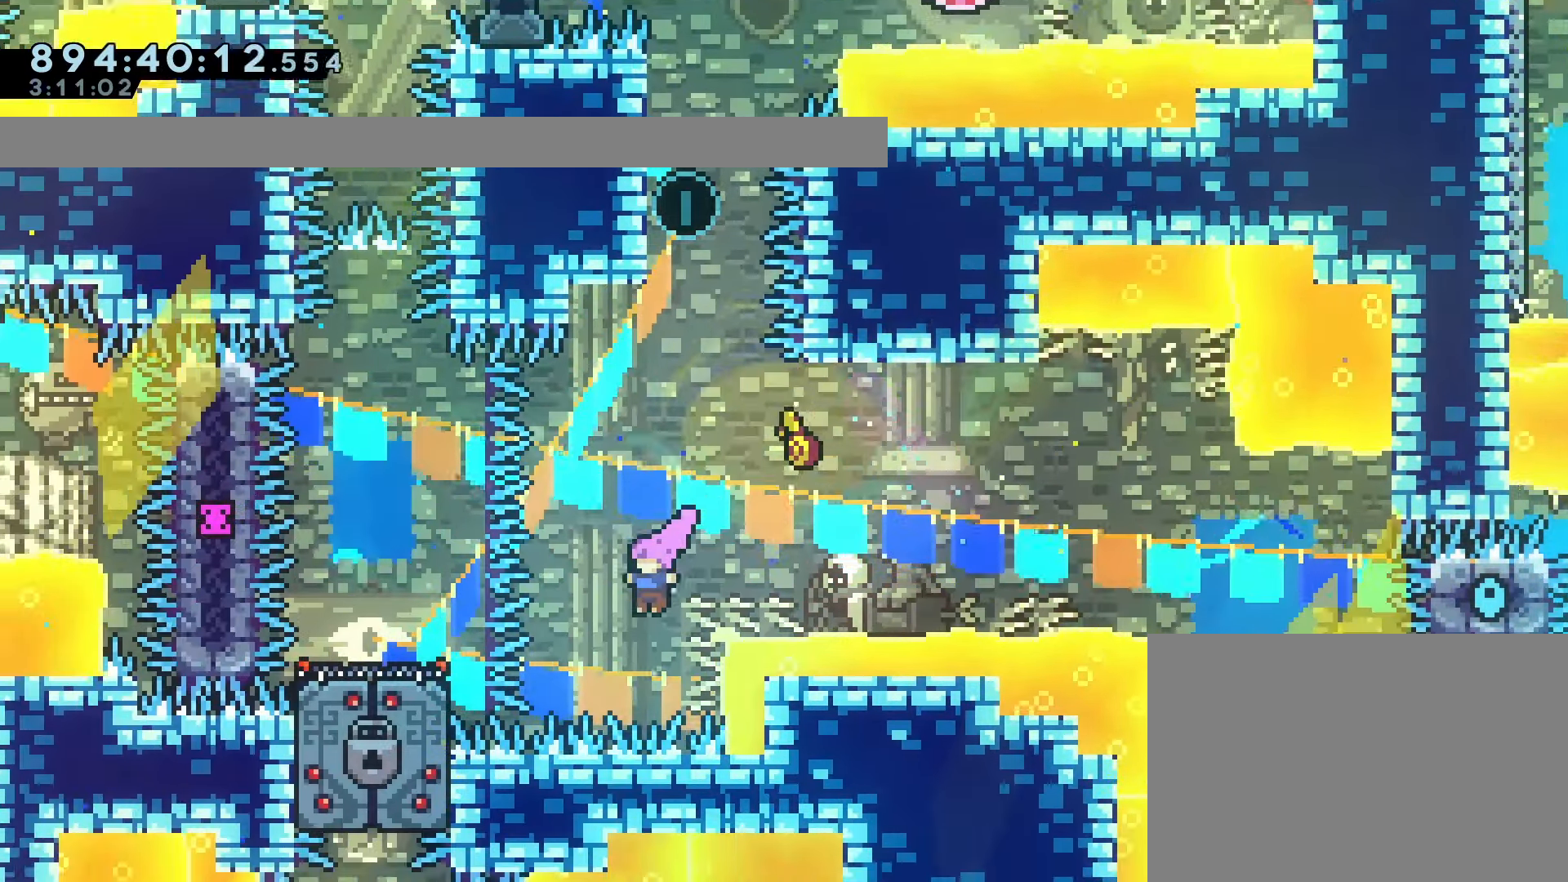
{"buttons": ["DPAD_RIGHT"], "left_stick": "center", "events": [[100, "DPAD_UP", "down"], [117, "DPAD_LEFT", "up"], [133, "SQUARE", "down"], [300, "DPAD_UP", "up"], [350, "SQUARE", "up"], [383, "DPAD_RIGHT", "down"]]}